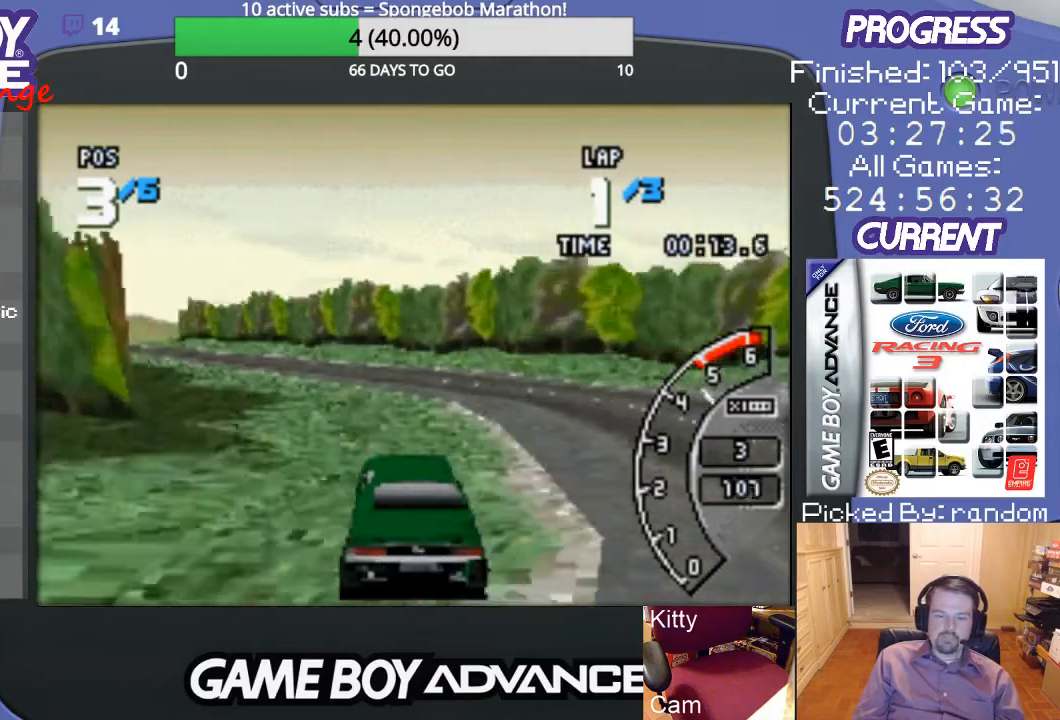
Gameplay with a controller (Nintendo layout); each line is a JSON object with the inputs held at the frame after it. "events" lists button and stick changes between this image and that frame as [ms after this image, input, new state], when the widget could be followed in between. Not read: L3 R3.
{"buttons": ["A", "DPAD_LEFT"], "events": [[67, "DPAD_LEFT", "down"]]}
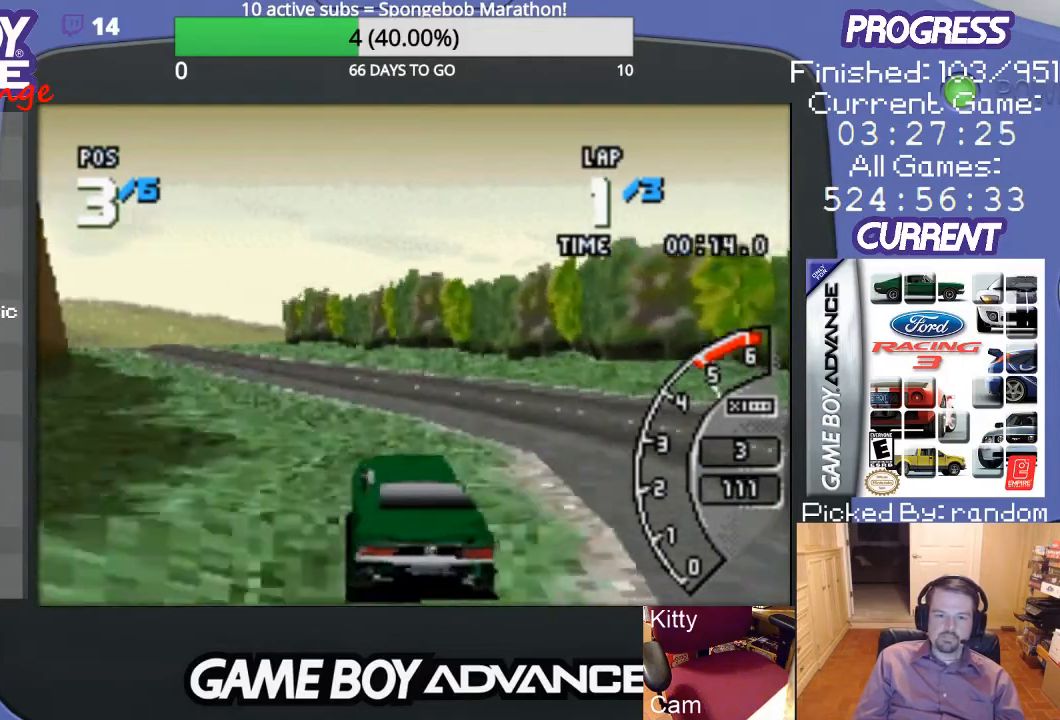
{"buttons": ["A"], "events": [[100, "DPAD_LEFT", "up"]]}
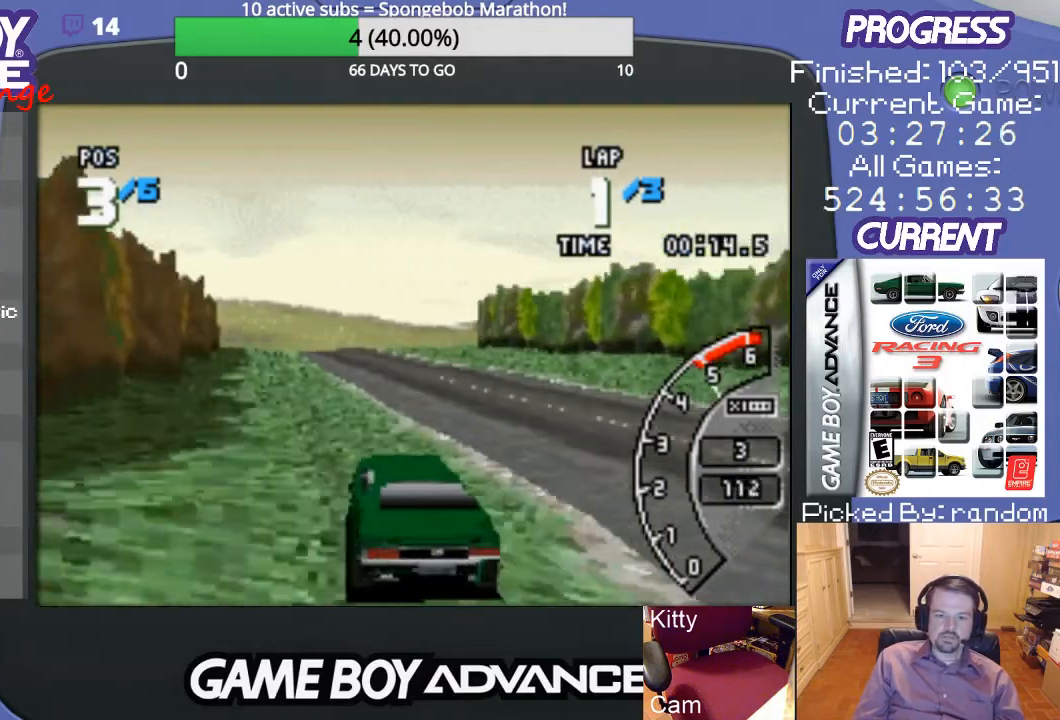
{"buttons": ["A", "DPAD_RIGHT"], "events": [[400, "DPAD_RIGHT", "down"]]}
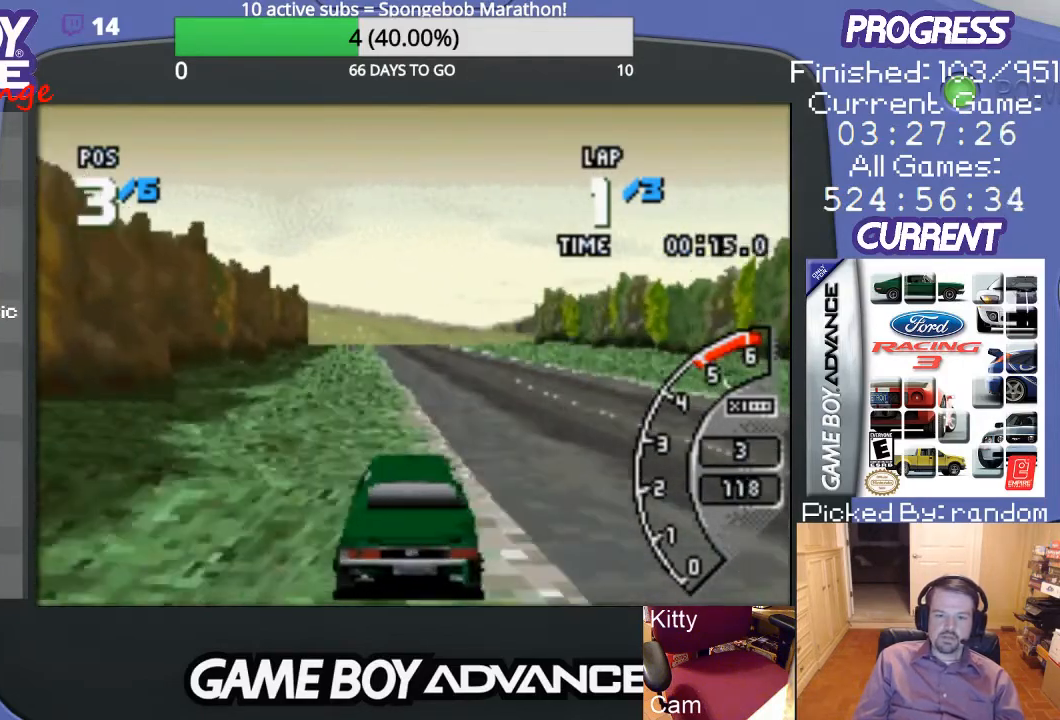
{"buttons": ["A"], "events": [[33, "DPAD_RIGHT", "up"]]}
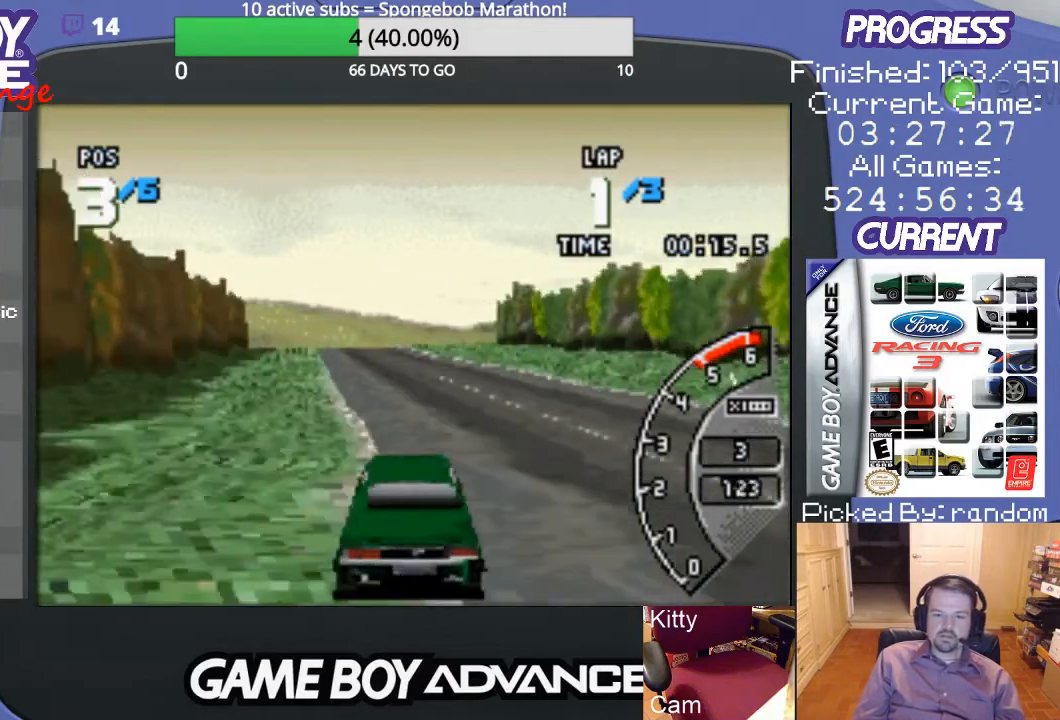
{"buttons": ["A"], "events": [[200, "DPAD_LEFT", "down"], [333, "DPAD_LEFT", "up"]]}
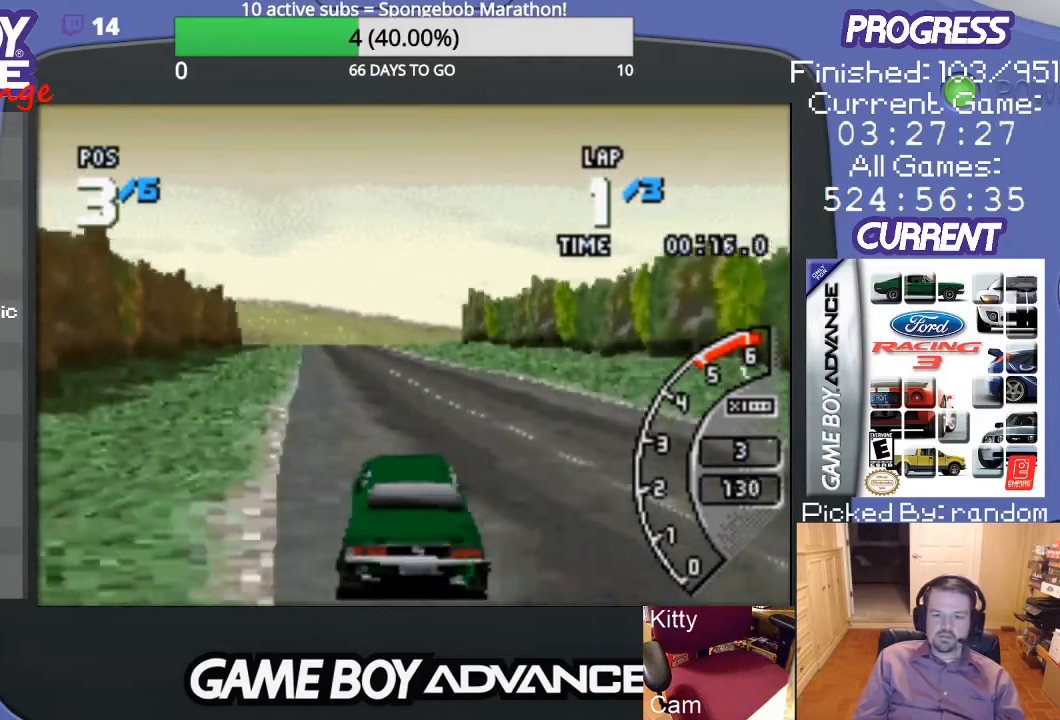
{"buttons": ["A"], "events": [[67, "DPAD_LEFT", "down"], [200, "DPAD_LEFT", "up"]]}
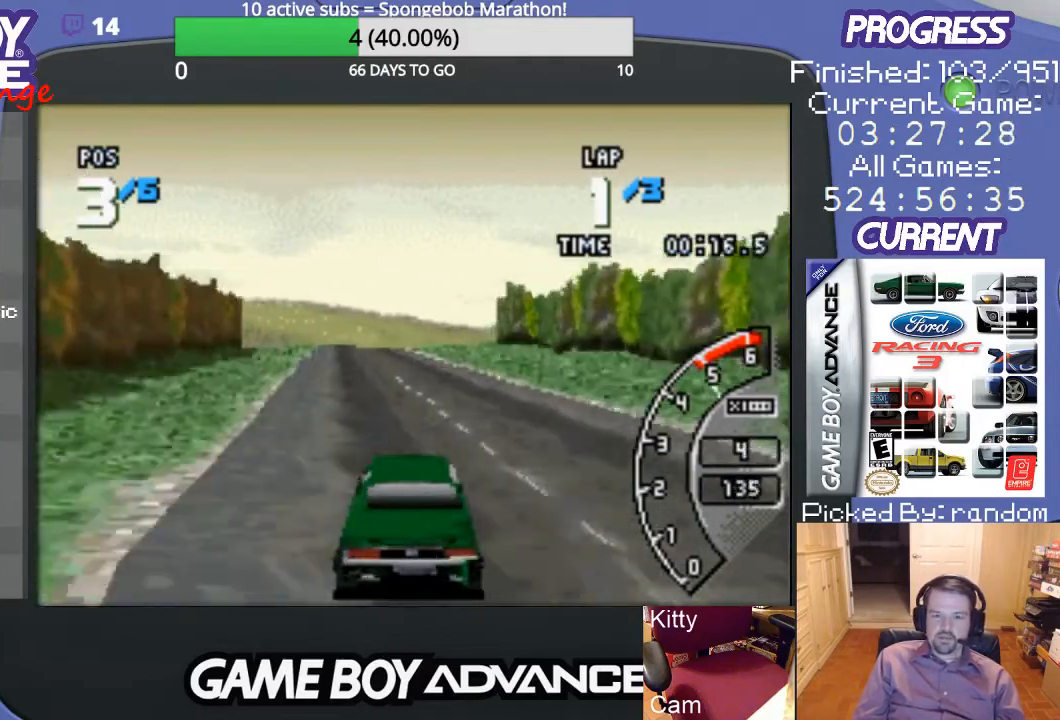
{"buttons": ["A"], "events": [[133, "DPAD_LEFT", "down"], [300, "DPAD_LEFT", "up"]]}
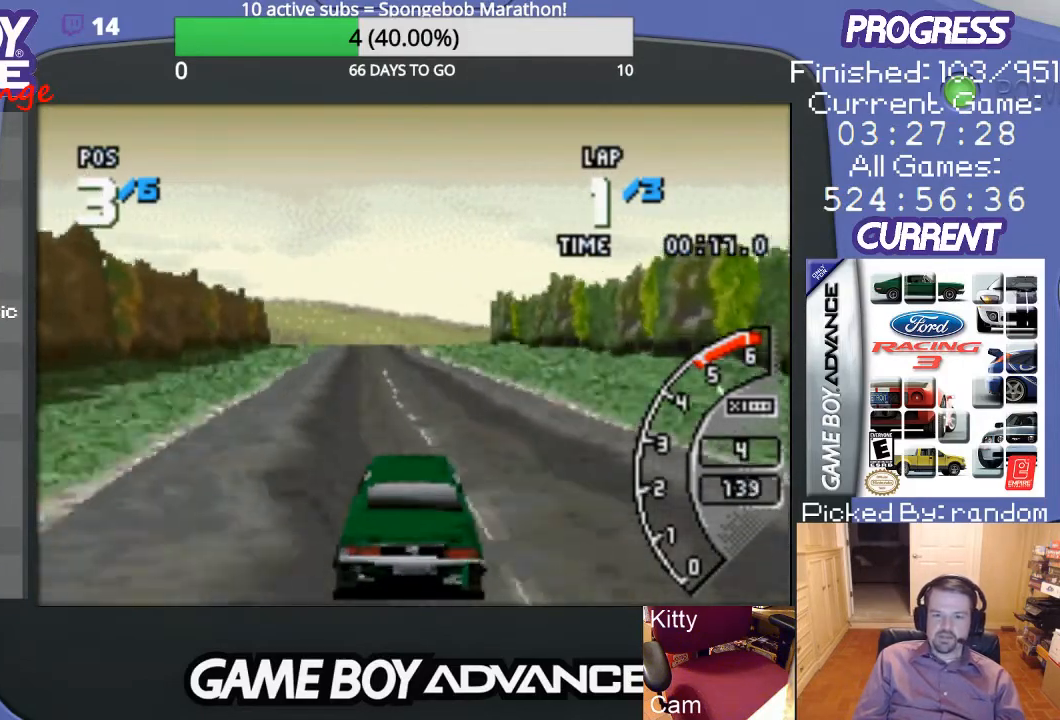
{"buttons": ["A"], "events": [[400, "DPAD_LEFT", "down"], [500, "DPAD_LEFT", "up"]]}
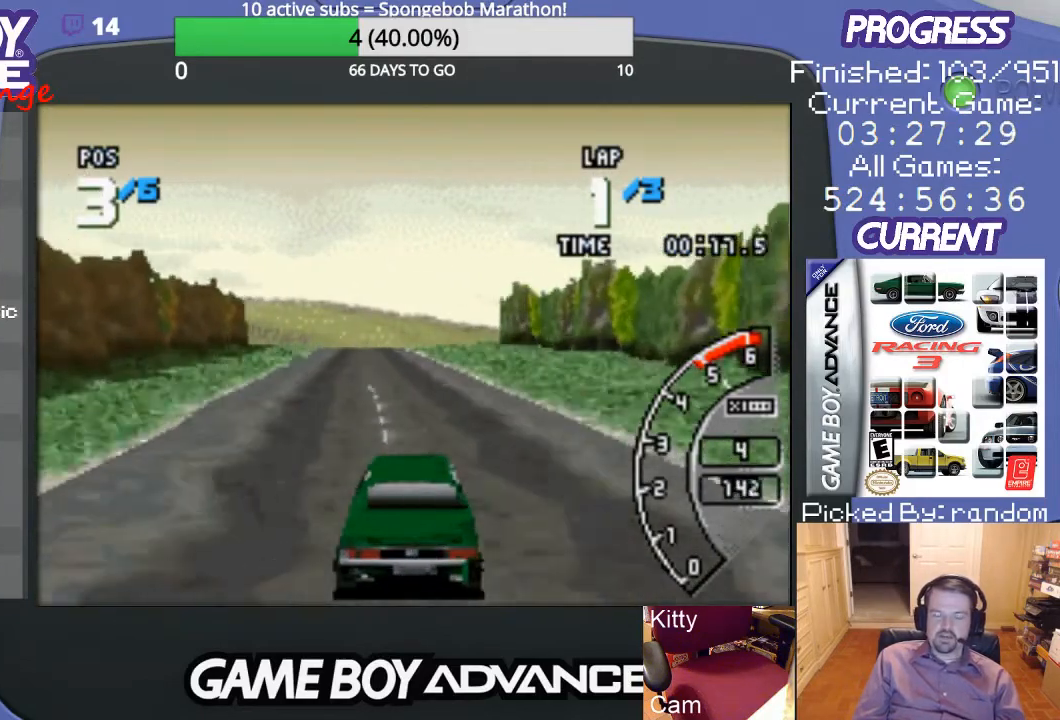
{"buttons": ["A"], "events": []}
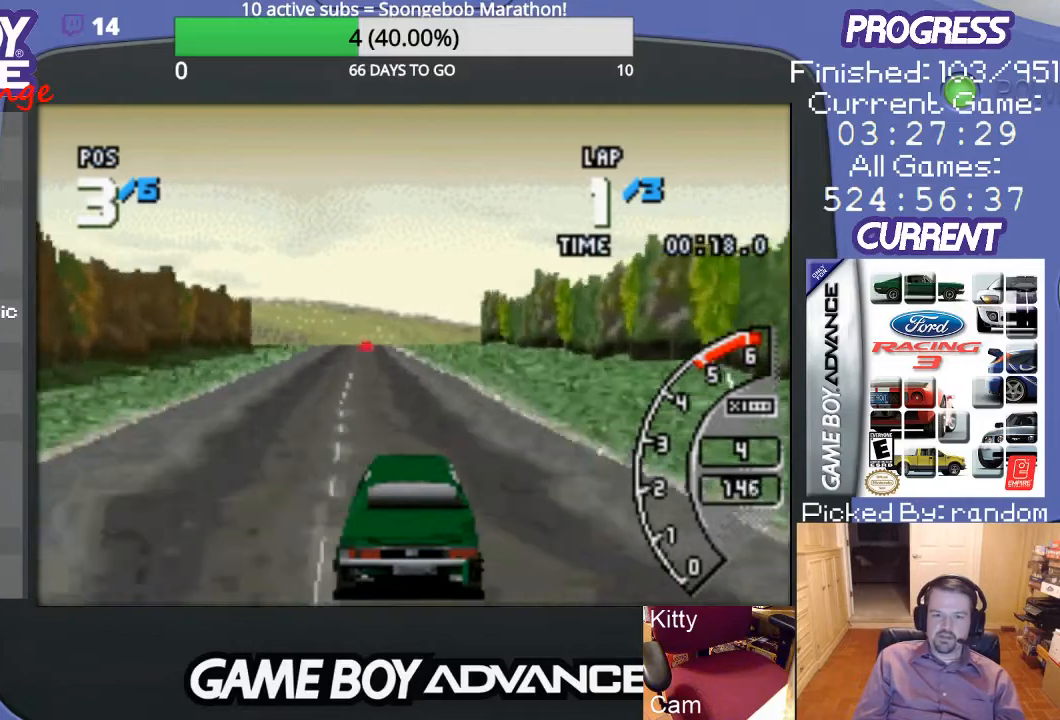
{"buttons": ["A"], "events": [[33, "DPAD_LEFT", "down"], [167, "DPAD_LEFT", "up"]]}
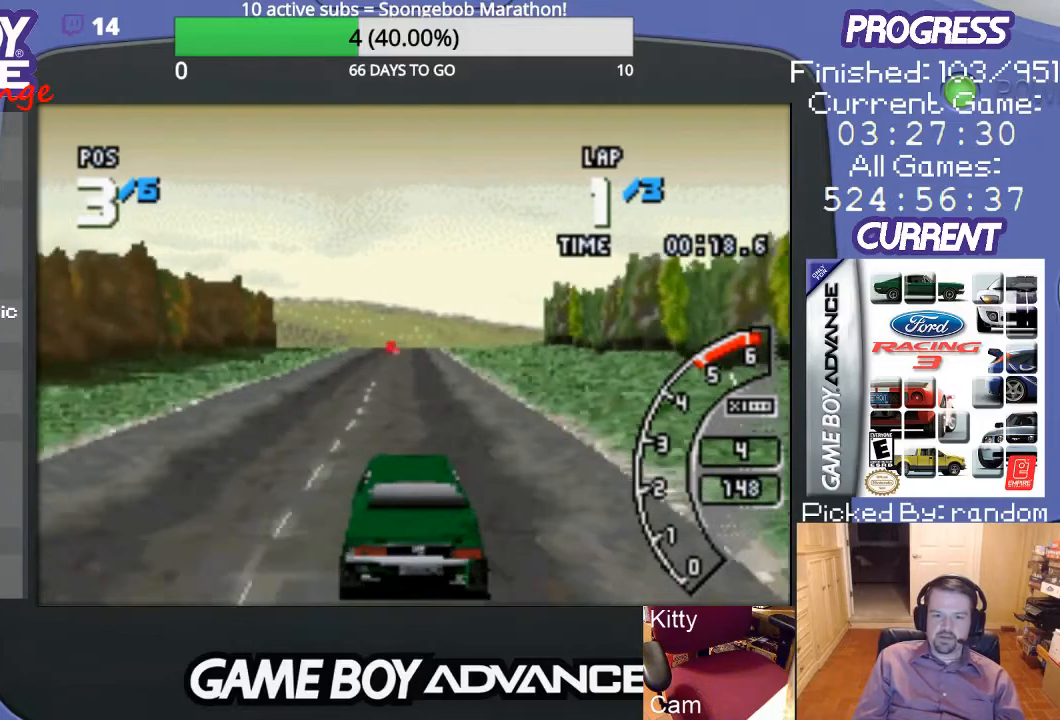
{"buttons": ["A"], "events": []}
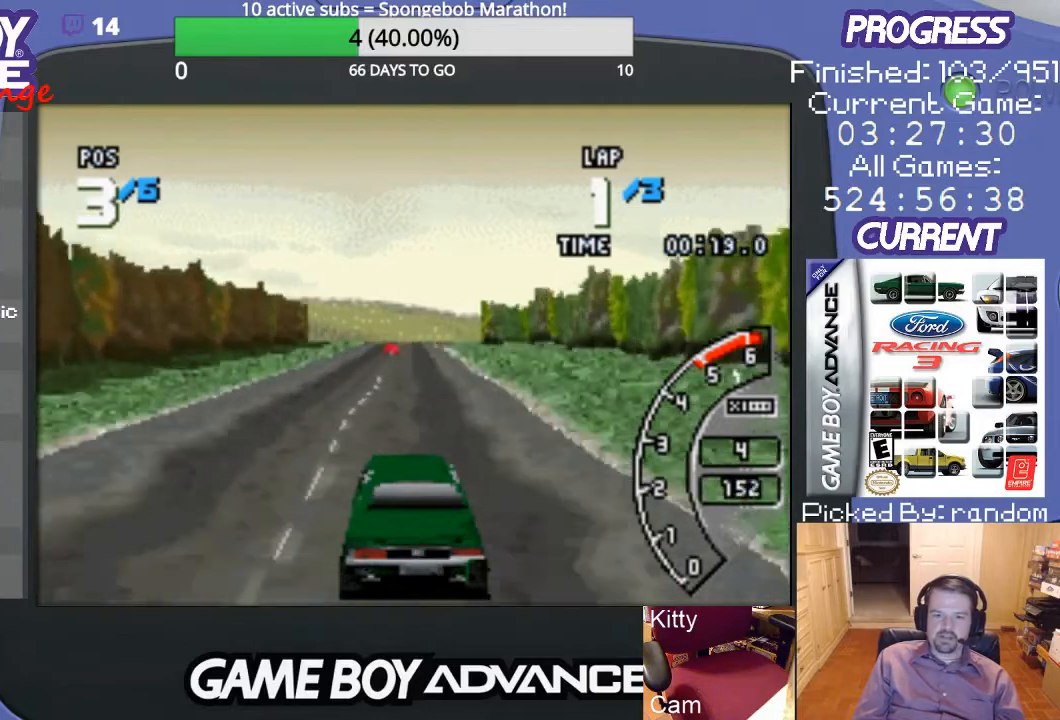
{"buttons": ["A"], "events": [[200, "DPAD_RIGHT", "down"], [300, "DPAD_RIGHT", "up"]]}
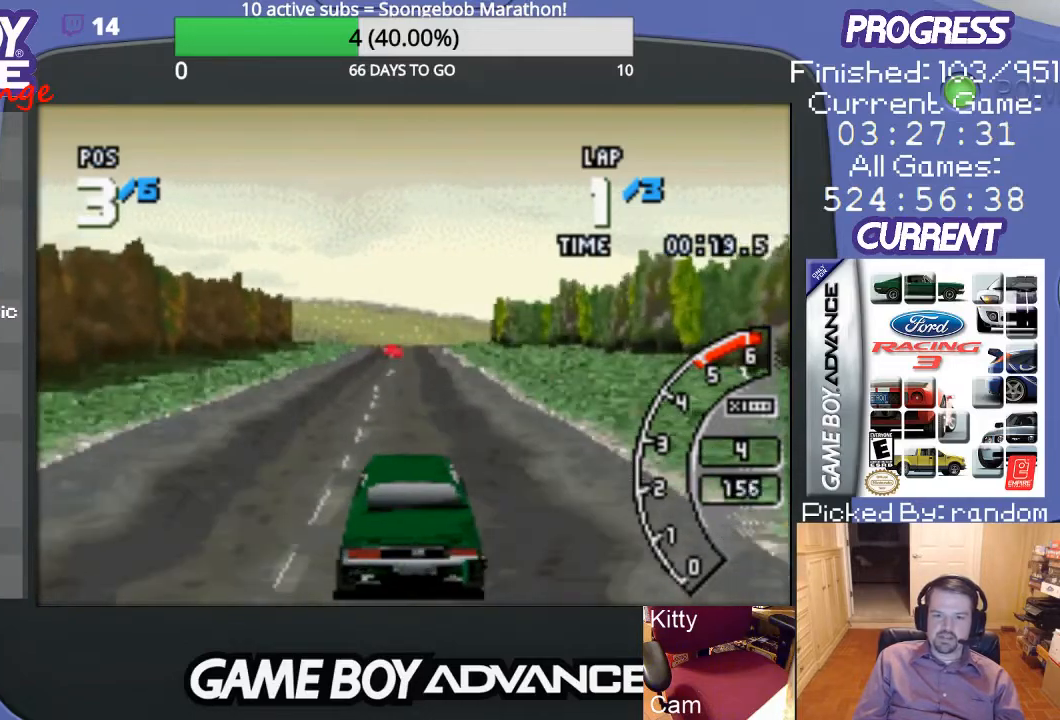
{"buttons": ["A"], "events": [[133, "DPAD_RIGHT", "down"], [233, "DPAD_RIGHT", "up"]]}
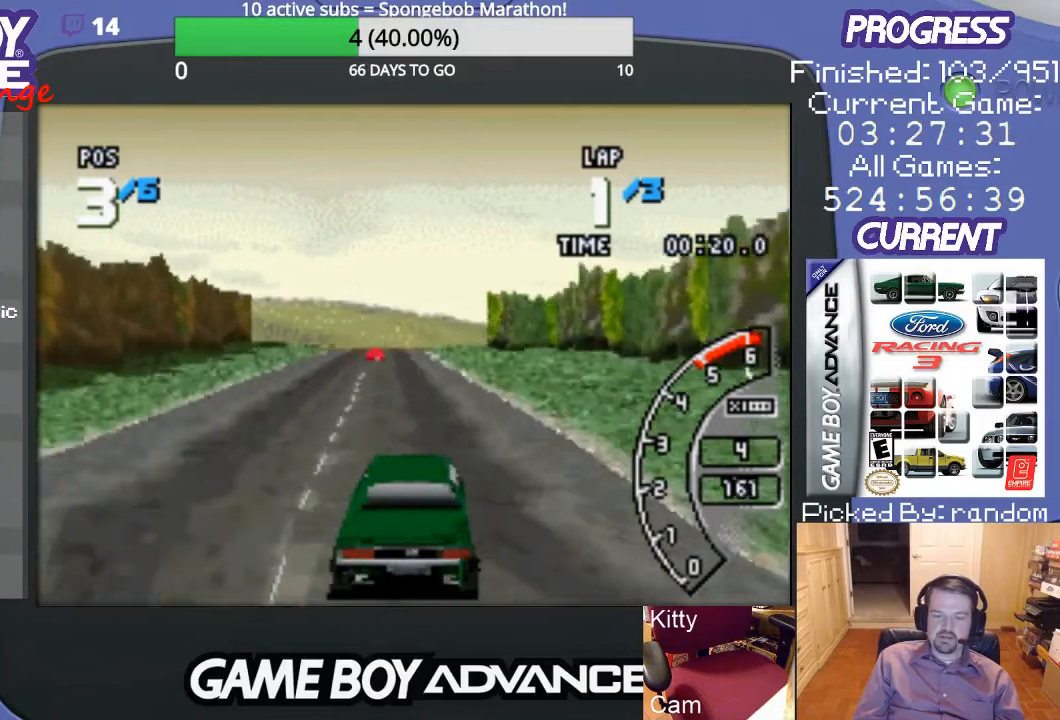
{"buttons": ["A"], "events": []}
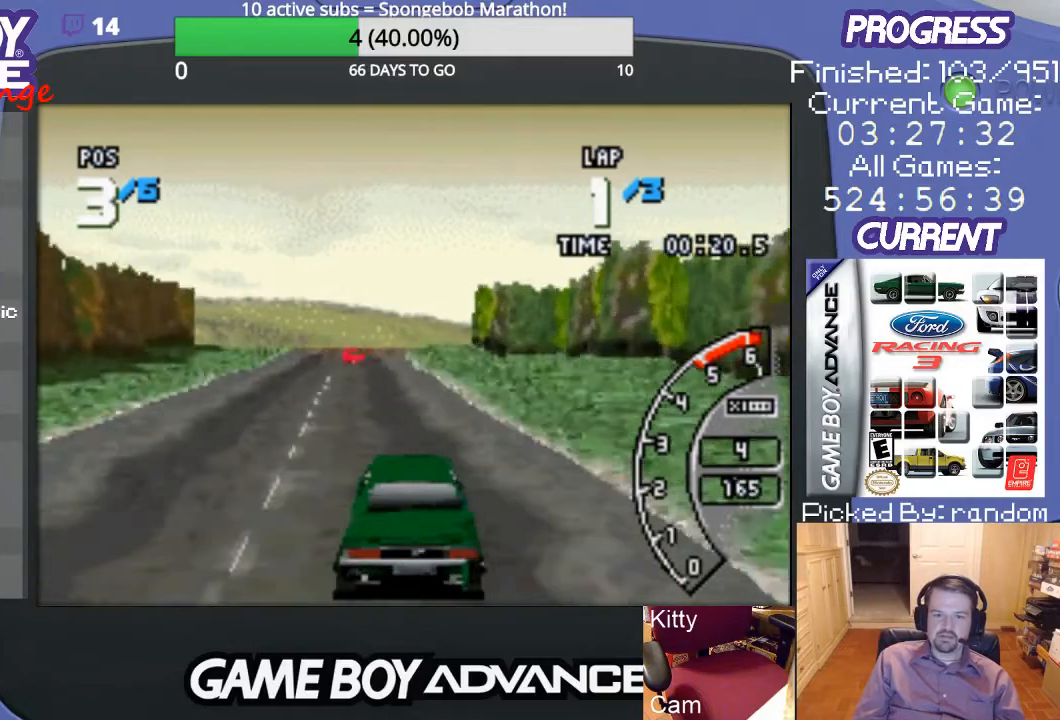
{"buttons": ["A", "DPAD_LEFT"], "events": [[367, "DPAD_LEFT", "down"]]}
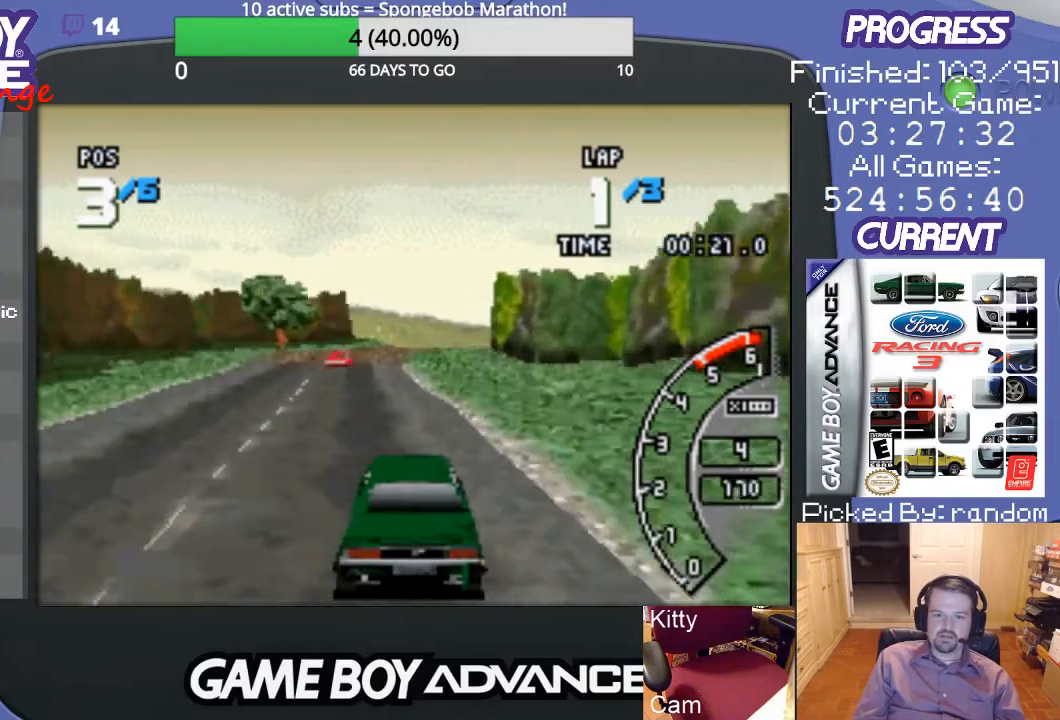
{"buttons": ["A"], "events": [[33, "DPAD_LEFT", "up"]]}
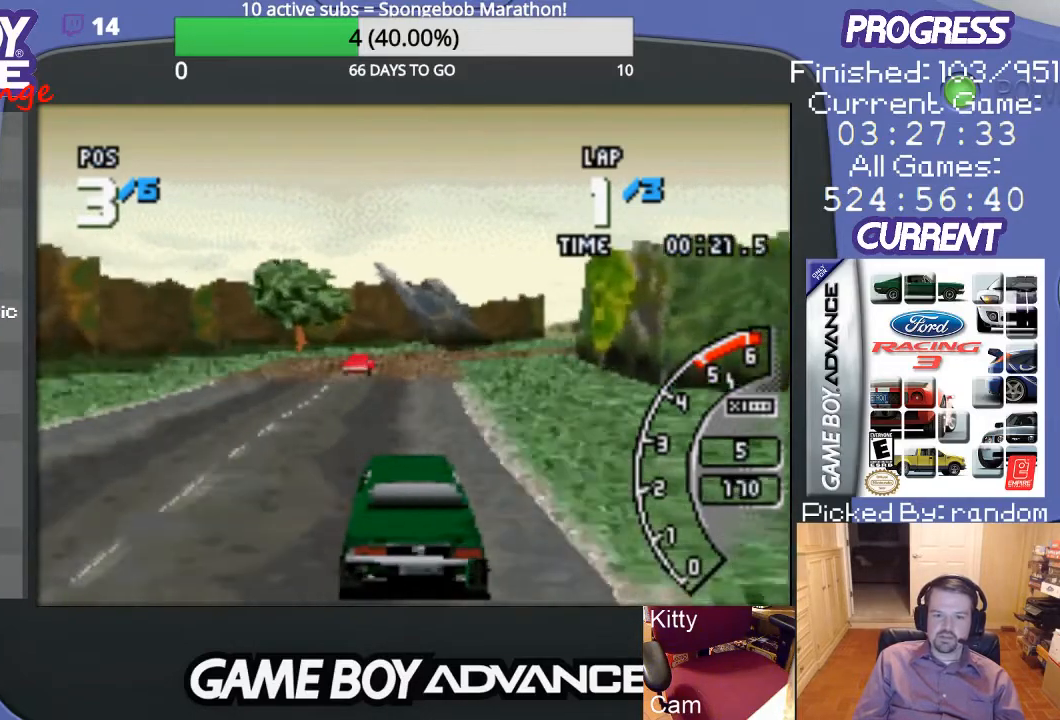
{"buttons": ["A"], "events": [[167, "DPAD_RIGHT", "down"], [300, "DPAD_RIGHT", "up"]]}
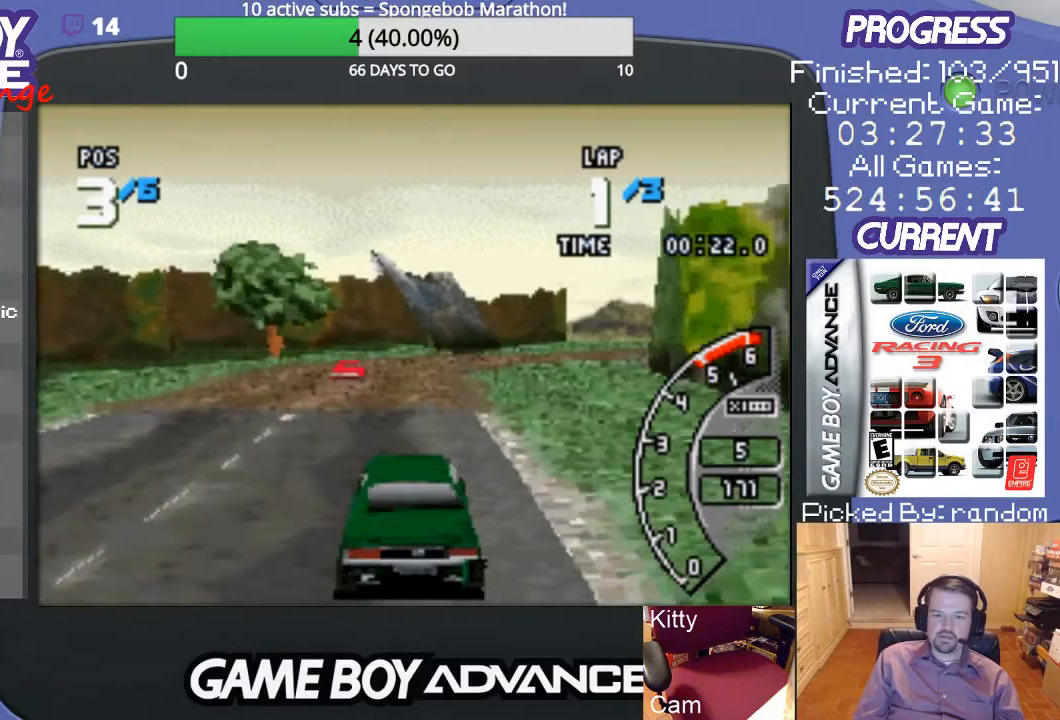
{"buttons": ["DPAD_RIGHT"], "events": [[100, "DPAD_RIGHT", "down"], [200, "DPAD_RIGHT", "up"], [300, "DPAD_RIGHT", "down"], [467, "A", "up"]]}
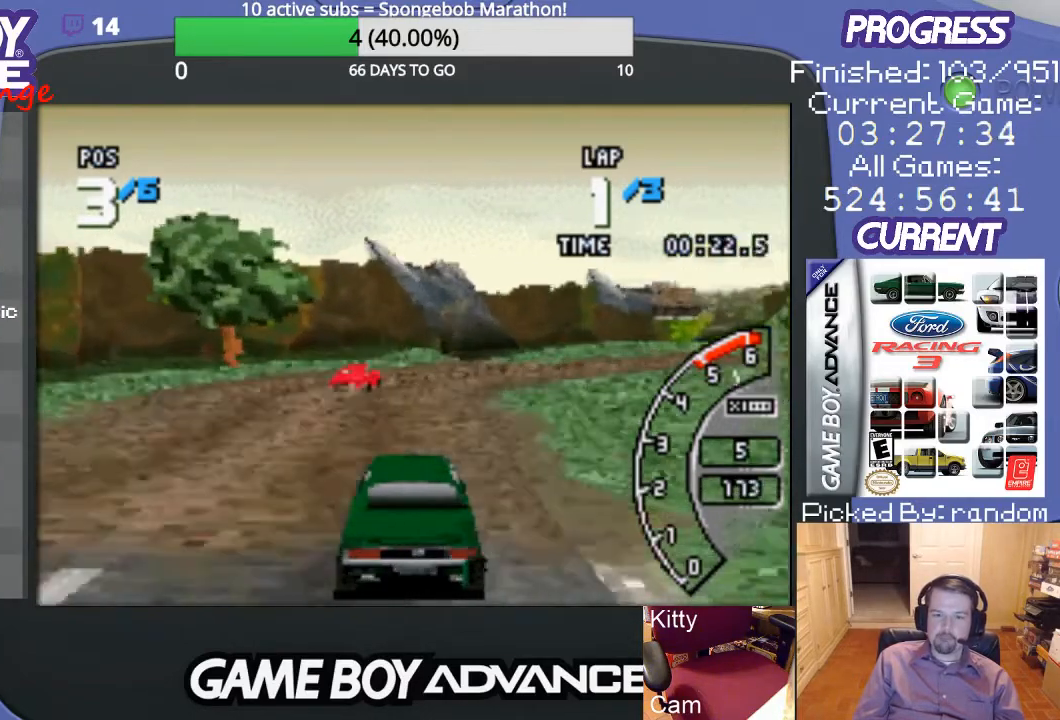
{"buttons": ["DPAD_RIGHT"], "events": [[33, "B", "down"], [200, "B", "up"]]}
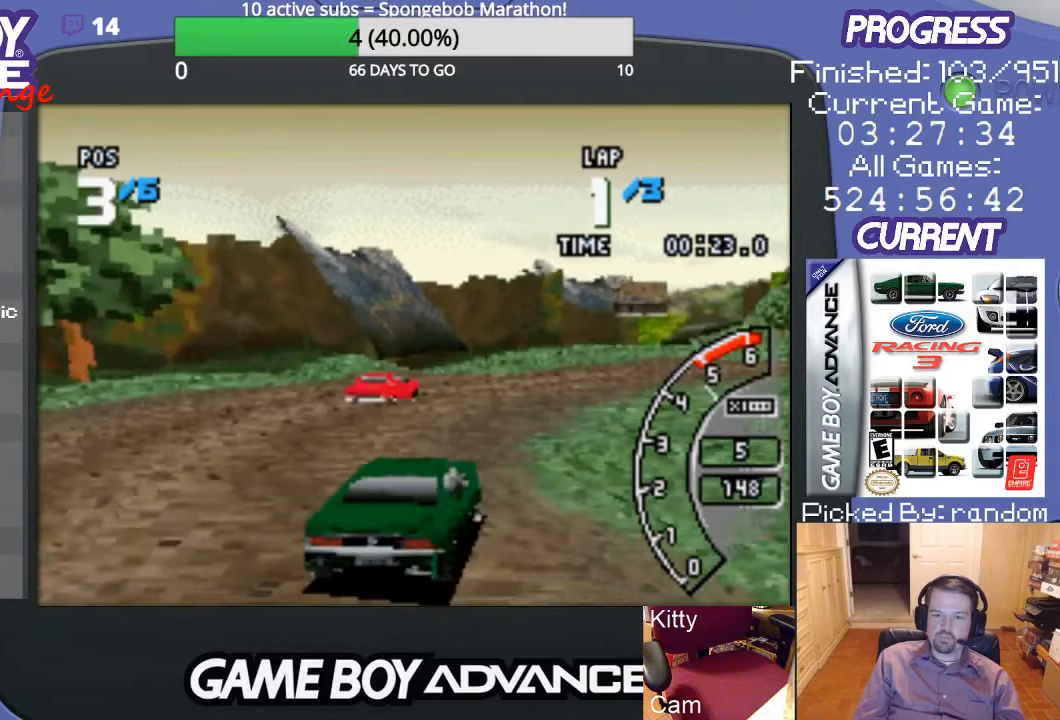
{"buttons": ["A"], "events": [[367, "A", "down"], [500, "DPAD_RIGHT", "up"]]}
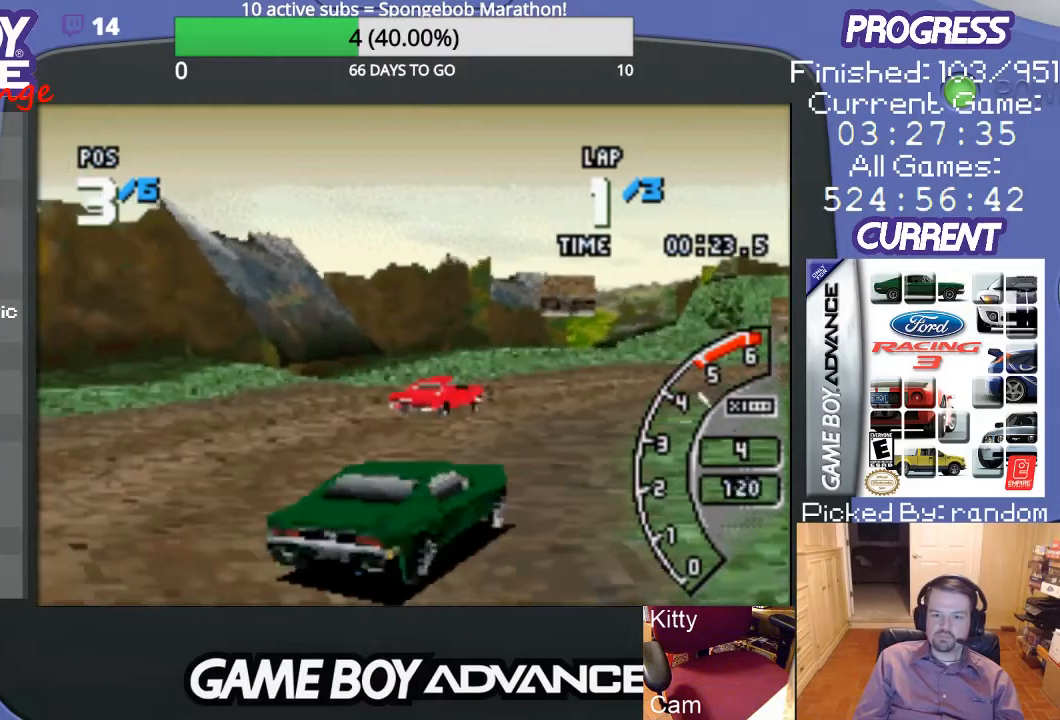
{"buttons": ["A"], "events": []}
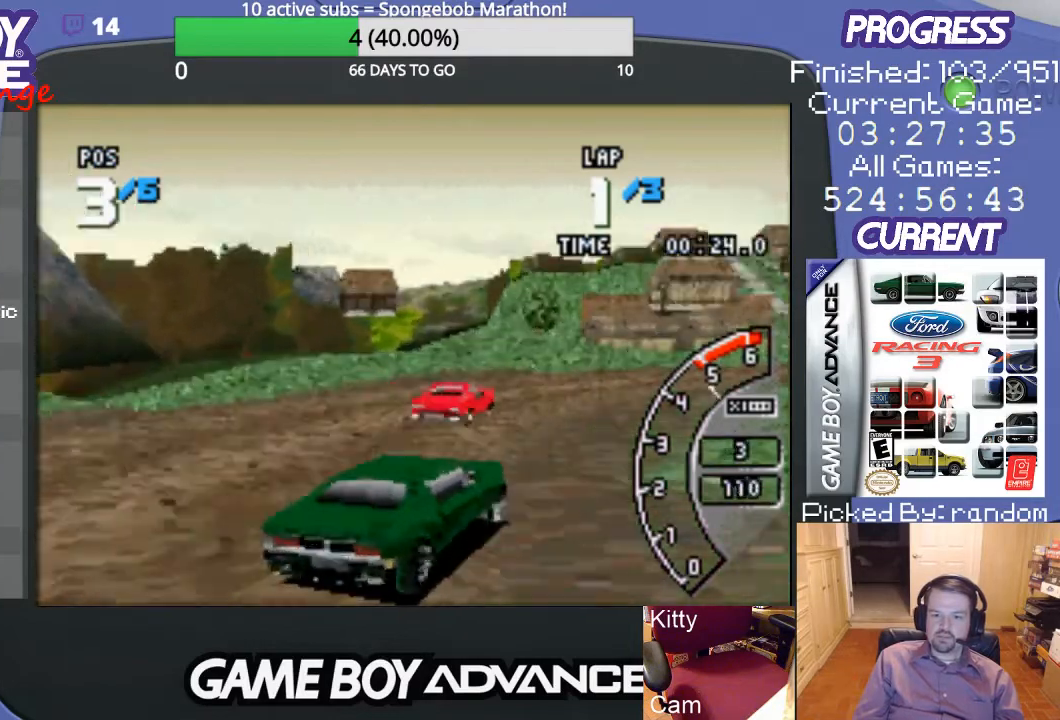
{"buttons": ["A", "DPAD_RIGHT"], "events": [[33, "DPAD_RIGHT", "down"], [333, "DPAD_RIGHT", "up"], [500, "DPAD_RIGHT", "down"]]}
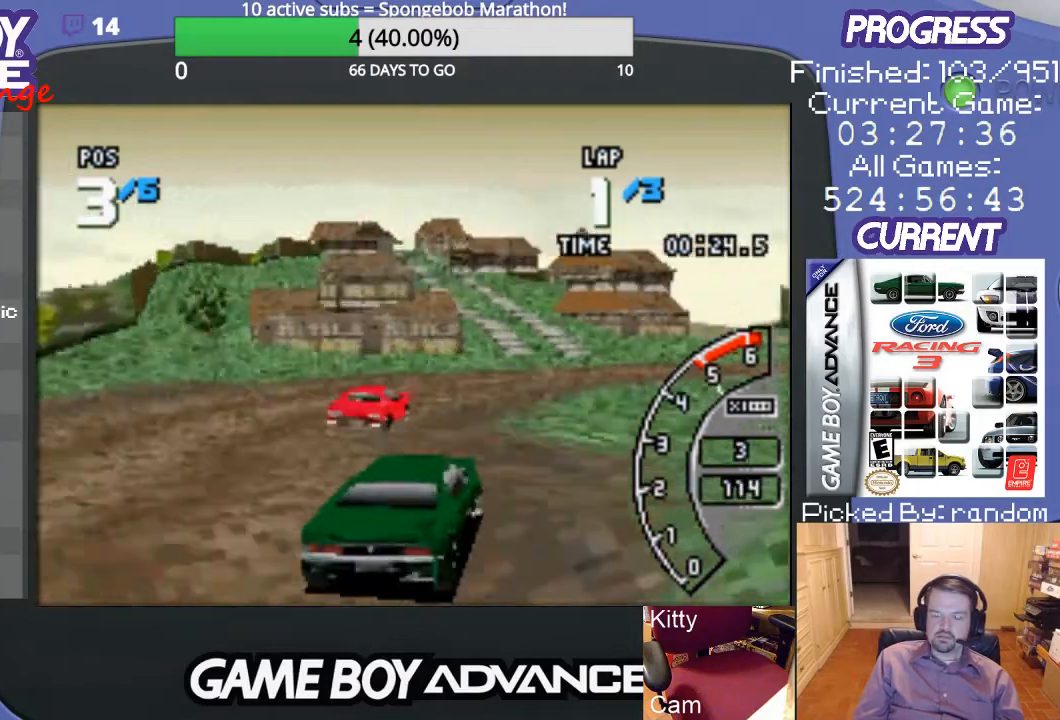
{"buttons": ["A"], "events": [[67, "DPAD_RIGHT", "up"], [300, "DPAD_RIGHT", "down"], [367, "DPAD_RIGHT", "up"]]}
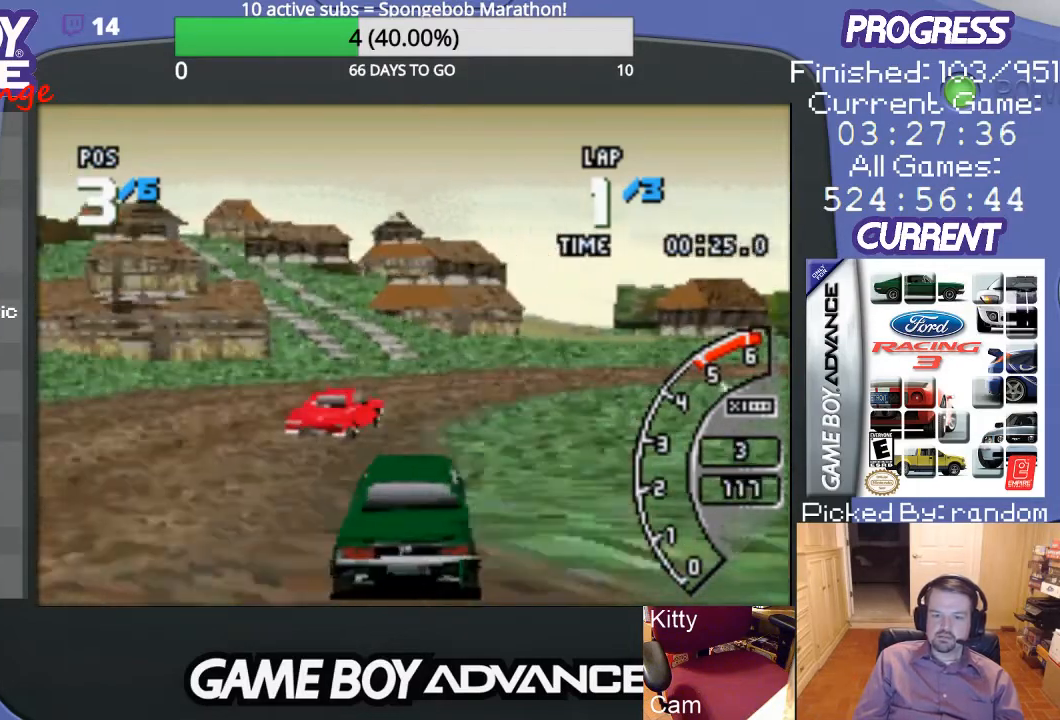
{"buttons": ["A", "DPAD_RIGHT"], "events": [[33, "DPAD_RIGHT", "down"]]}
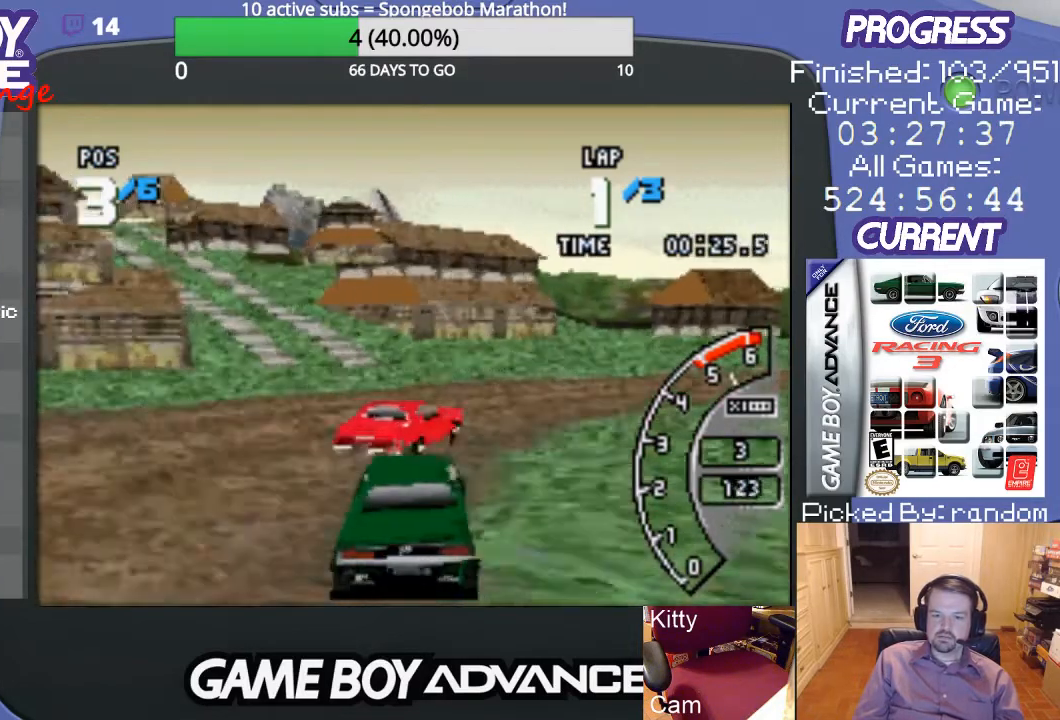
{"buttons": ["A", "DPAD_RIGHT"], "events": []}
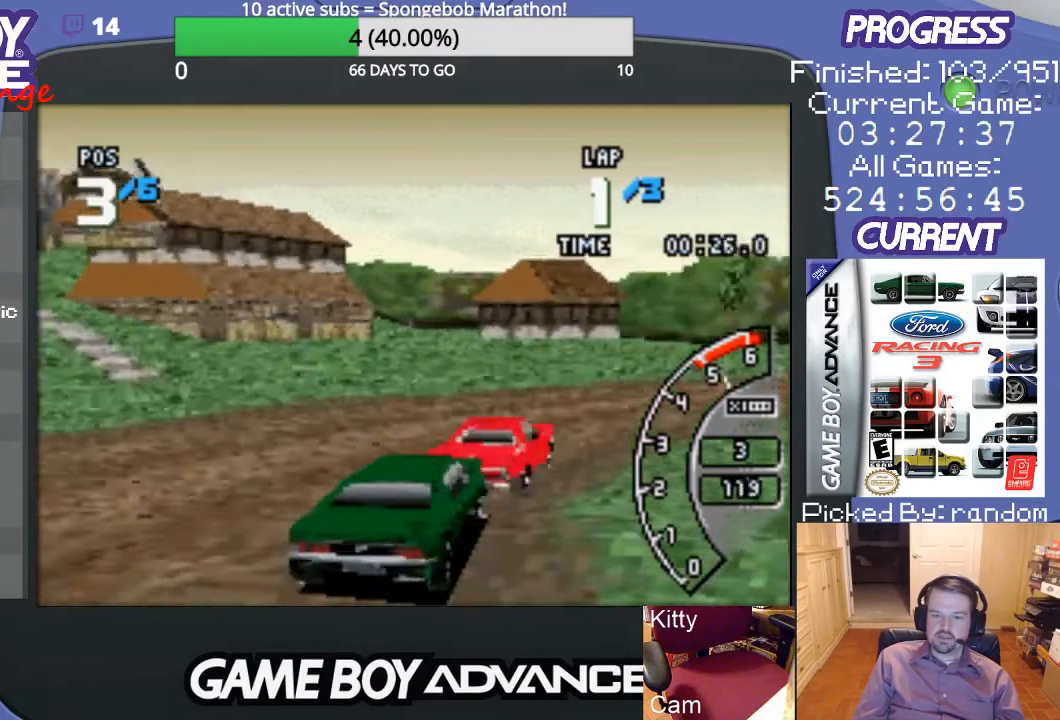
{"buttons": ["A"], "events": [[233, "DPAD_RIGHT", "up"]]}
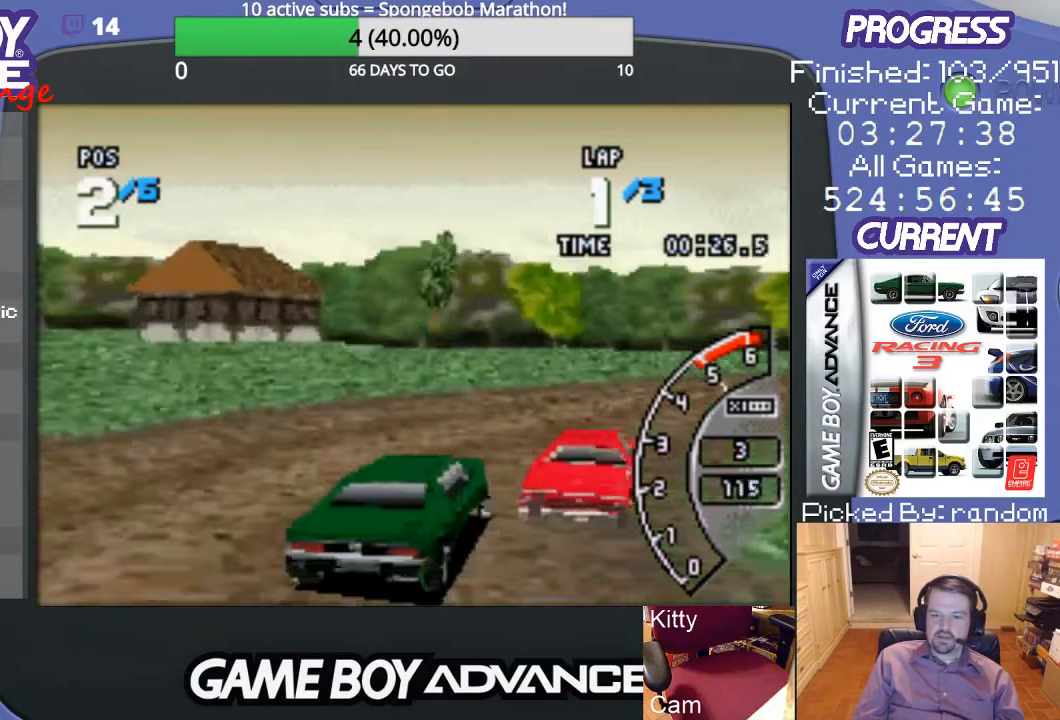
{"buttons": ["A", "DPAD_RIGHT"], "events": [[133, "DPAD_RIGHT", "down"], [233, "DPAD_RIGHT", "up"], [267, "DPAD_RIGHT", "down"]]}
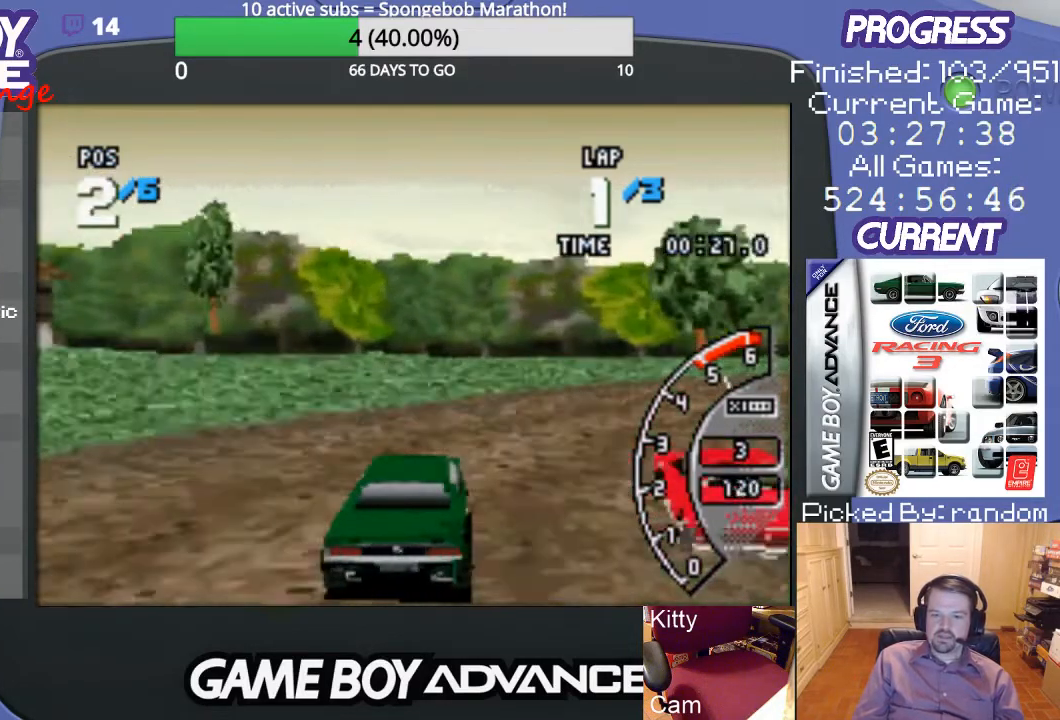
{"buttons": ["A", "DPAD_RIGHT"], "events": [[33, "A", "up"], [200, "A", "down"]]}
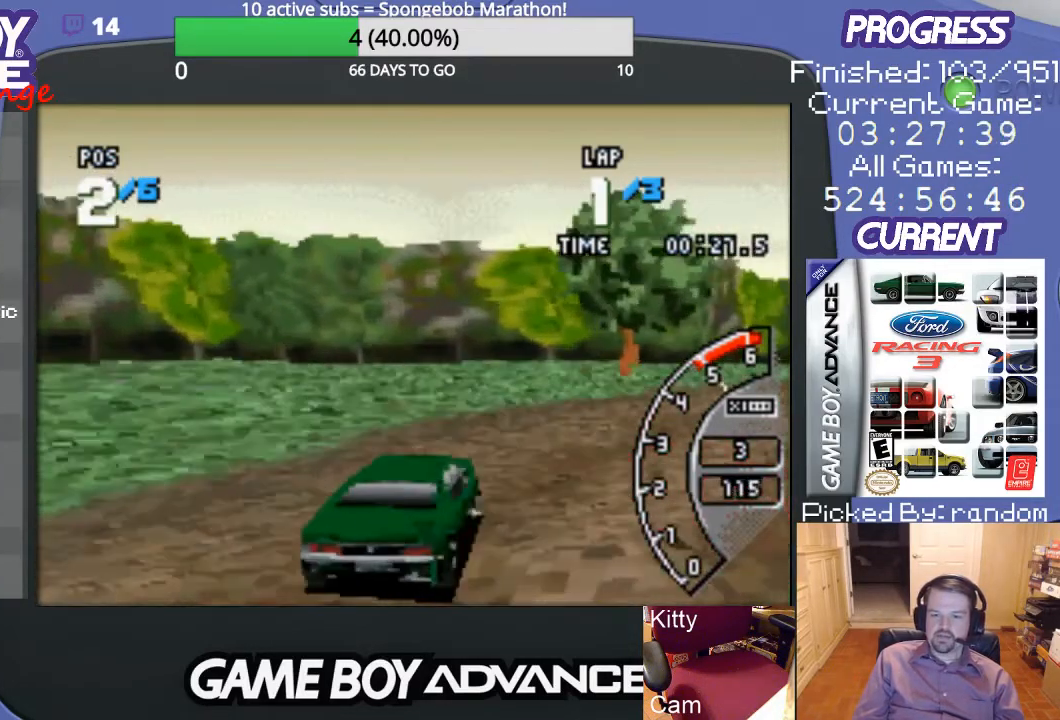
{"buttons": ["A", "DPAD_RIGHT"], "events": []}
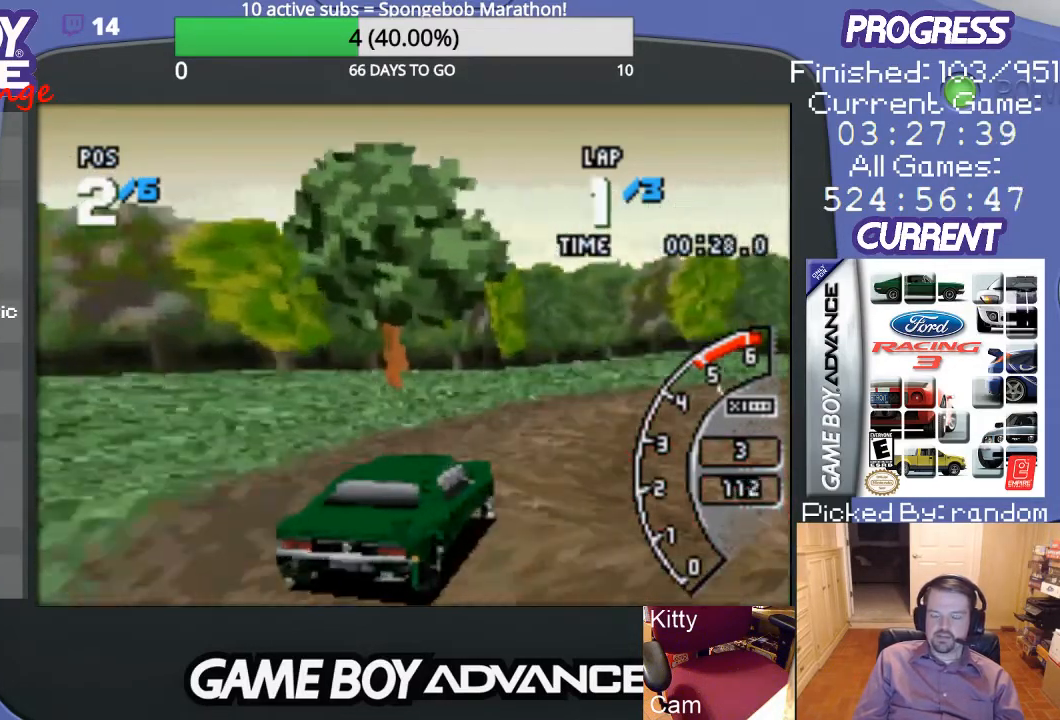
{"buttons": ["A"], "events": [[100, "DPAD_RIGHT", "up"]]}
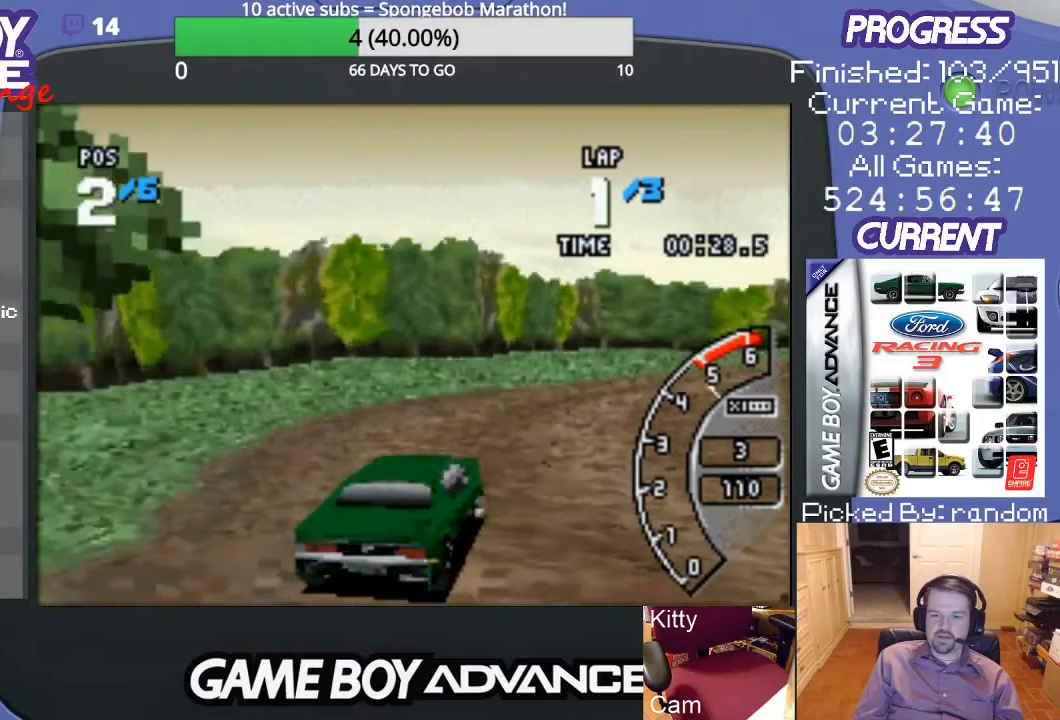
{"buttons": ["A", "DPAD_RIGHT"], "events": [[67, "DPAD_RIGHT", "down"], [233, "DPAD_RIGHT", "up"], [433, "DPAD_RIGHT", "down"]]}